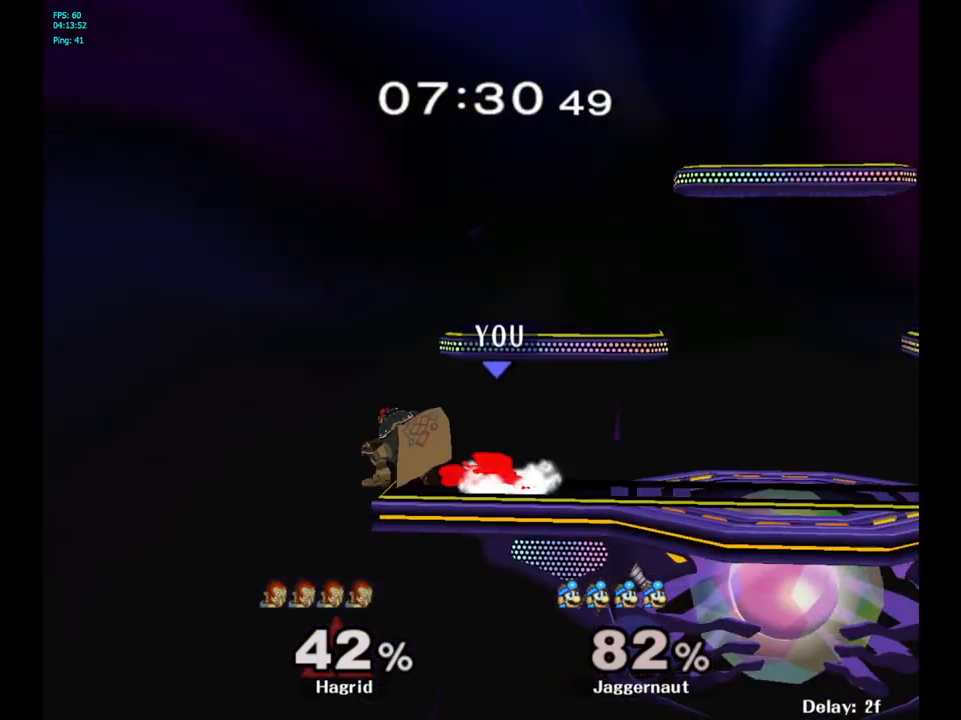
Gameplay with a controller (Nintendo layout); each line is a JSON object with the inputs held at the frame after it. "events" lists button and stick changes between this image and that frame as [ms after this image, input, new state], when the widget could be followed in between. Not read: L3 R3.
{"buttons": ["R1"], "left_stick": "center", "right_stick": "center", "events": [[117, "left_stick", "center"]]}
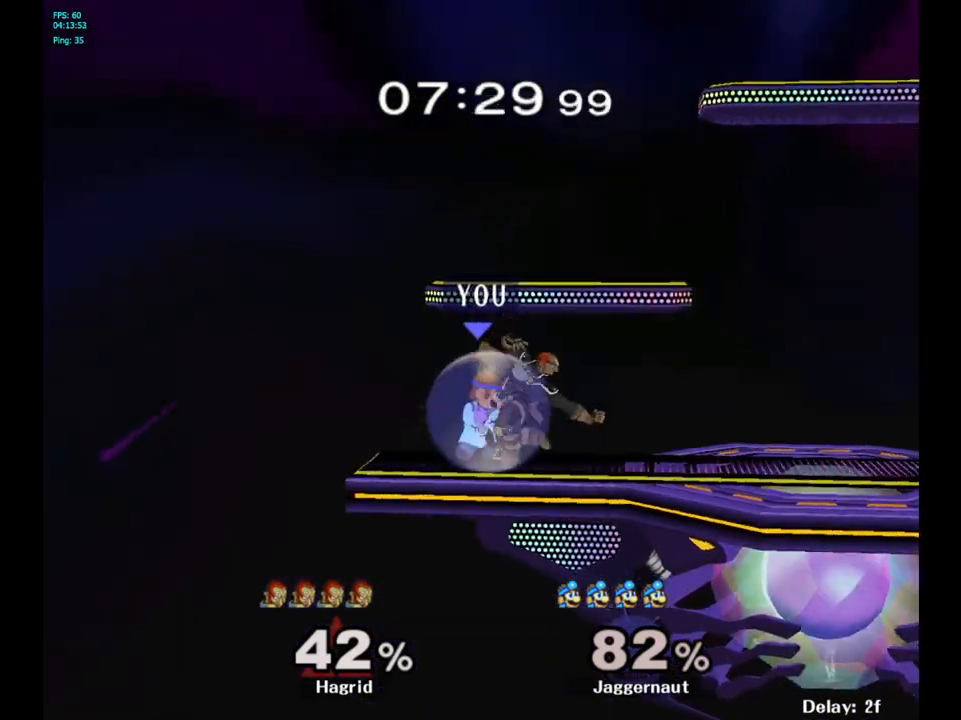
{"buttons": [], "left_stick": "center", "right_stick": "center", "events": [[133, "R1", "up"], [217, "left_stick", "right"], [233, "Y", "down"], [267, "Y", "up"], [333, "A", "down"], [400, "A", "up"], [417, "left_stick", "center"]]}
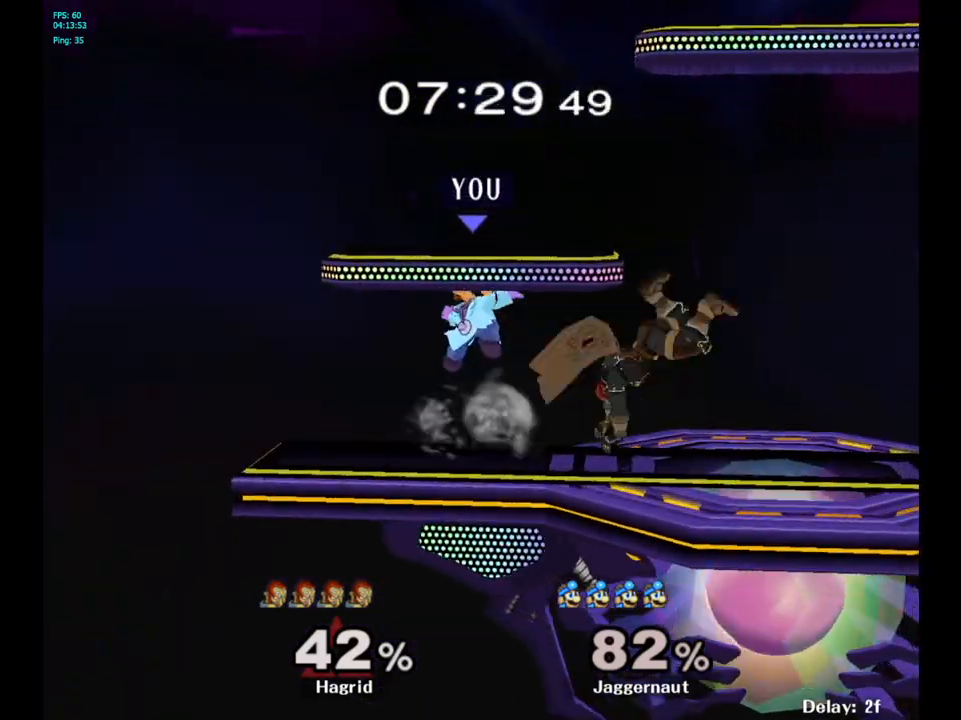
{"buttons": ["R1"], "left_stick": "center", "right_stick": "center", "events": [[233, "left_stick", "down-right"], [317, "R1", "down"], [400, "left_stick", "down-left"], [450, "left_stick", "center"]]}
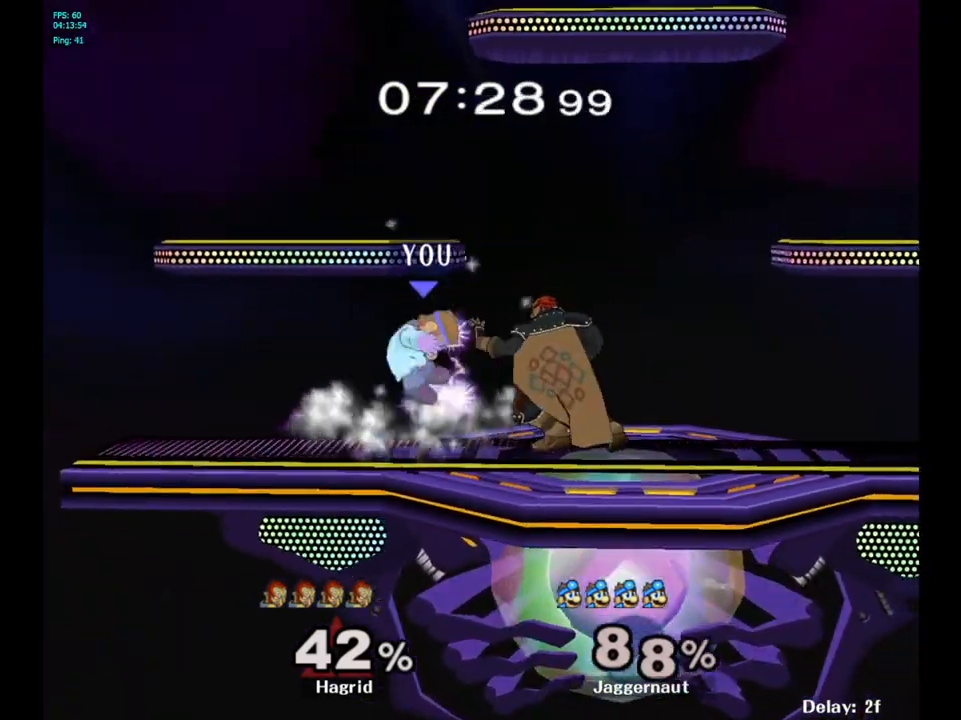
{"buttons": [], "left_stick": "right", "right_stick": "center", "events": [[283, "R1", "up"], [333, "left_stick", "right"]]}
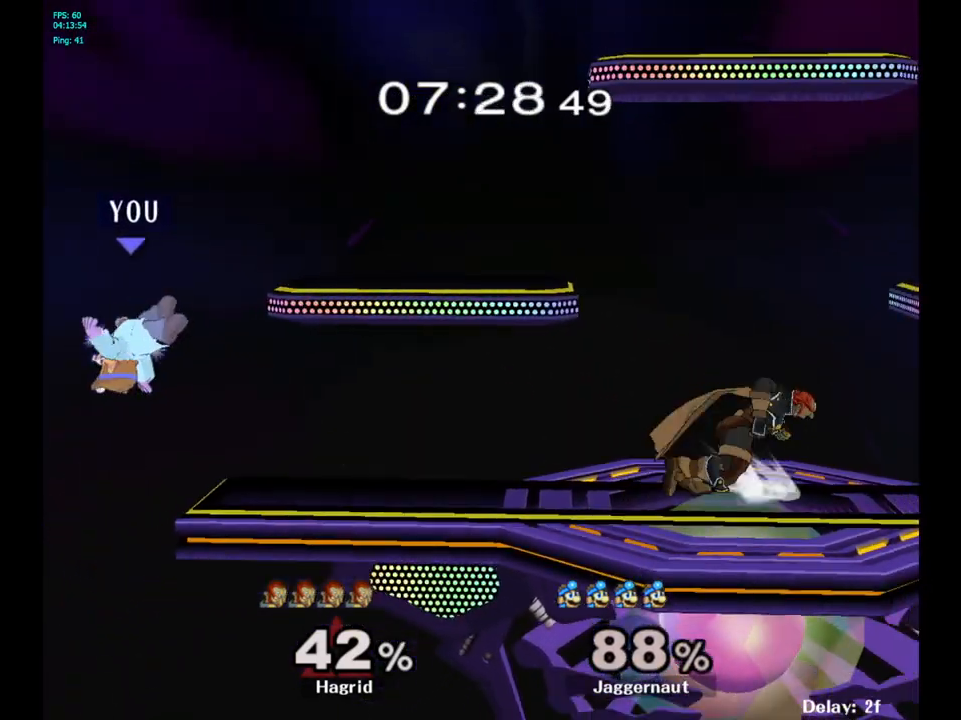
{"buttons": [], "left_stick": "center", "right_stick": "center", "events": [[467, "left_stick", "center"]]}
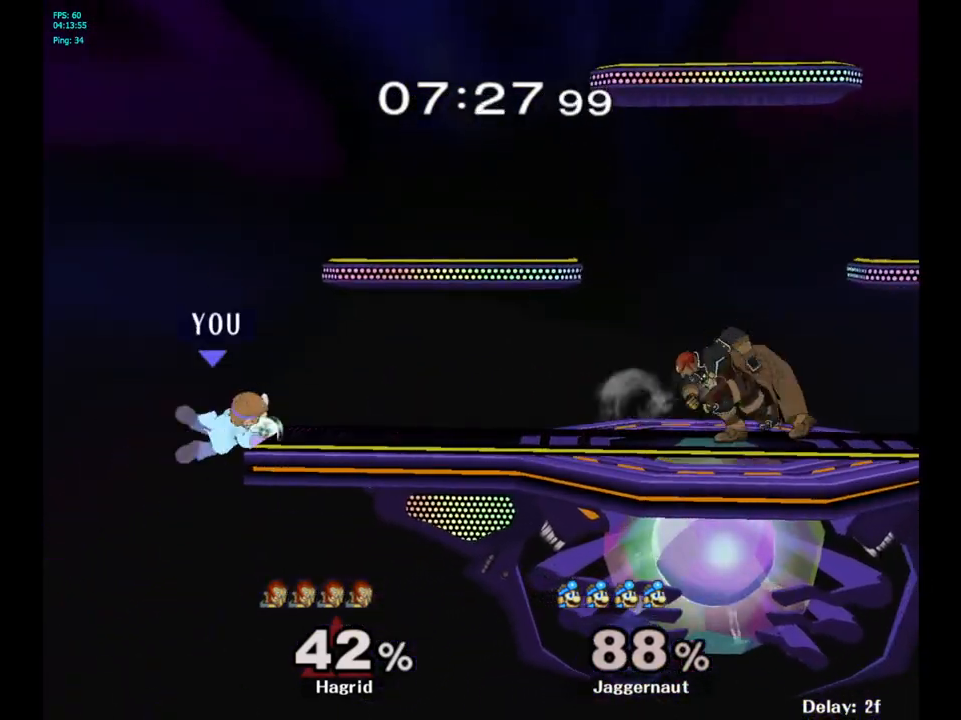
{"buttons": [], "left_stick": "right", "right_stick": "center", "events": [[150, "Y", "down"], [217, "Y", "up"], [483, "left_stick", "right"]]}
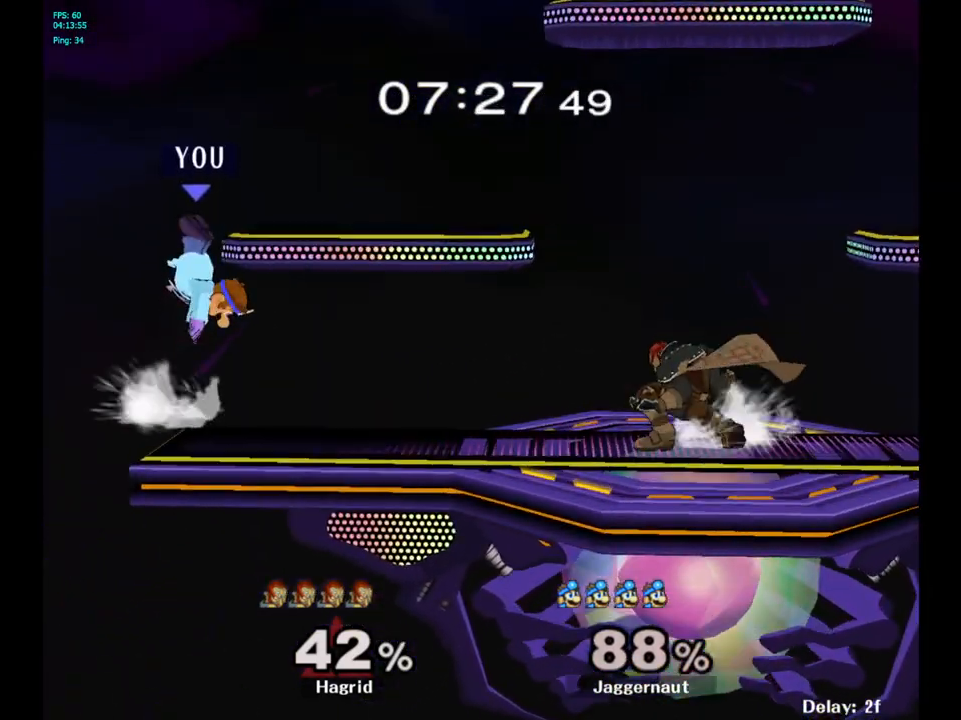
{"buttons": [], "left_stick": "right", "right_stick": "center", "events": [[300, "left_stick", "center"], [367, "left_stick", "right"], [383, "Y", "down"], [500, "Y", "up"]]}
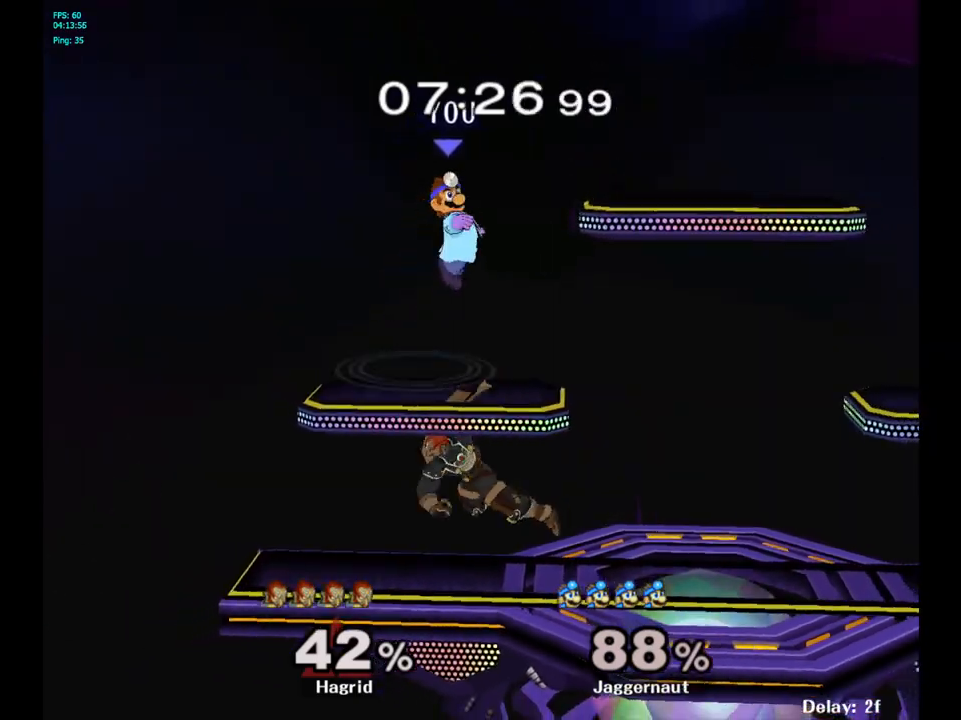
{"buttons": [], "left_stick": "down-left", "right_stick": "left", "events": [[67, "Y", "down"], [200, "Y", "up"], [283, "left_stick", "center"], [333, "left_stick", "down"], [467, "right_stick", "left"], [483, "left_stick", "down-left"]]}
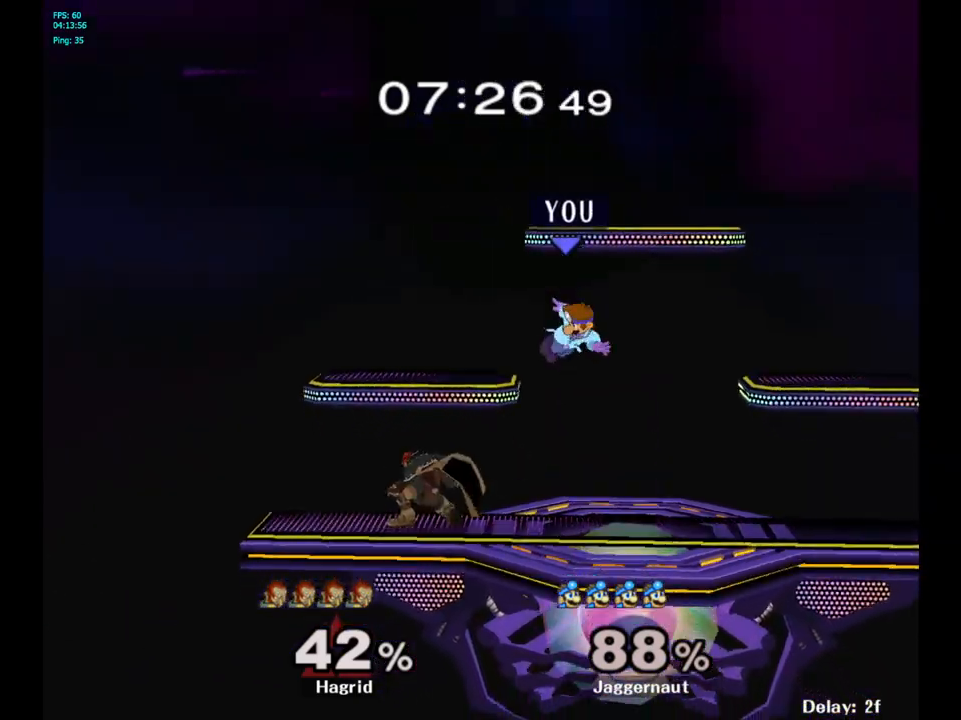
{"buttons": ["R1"], "left_stick": "center", "right_stick": "center", "events": [[17, "left_stick", "left"], [117, "right_stick", "center"], [317, "R1", "down"], [333, "left_stick", "up-left"], [467, "left_stick", "center"]]}
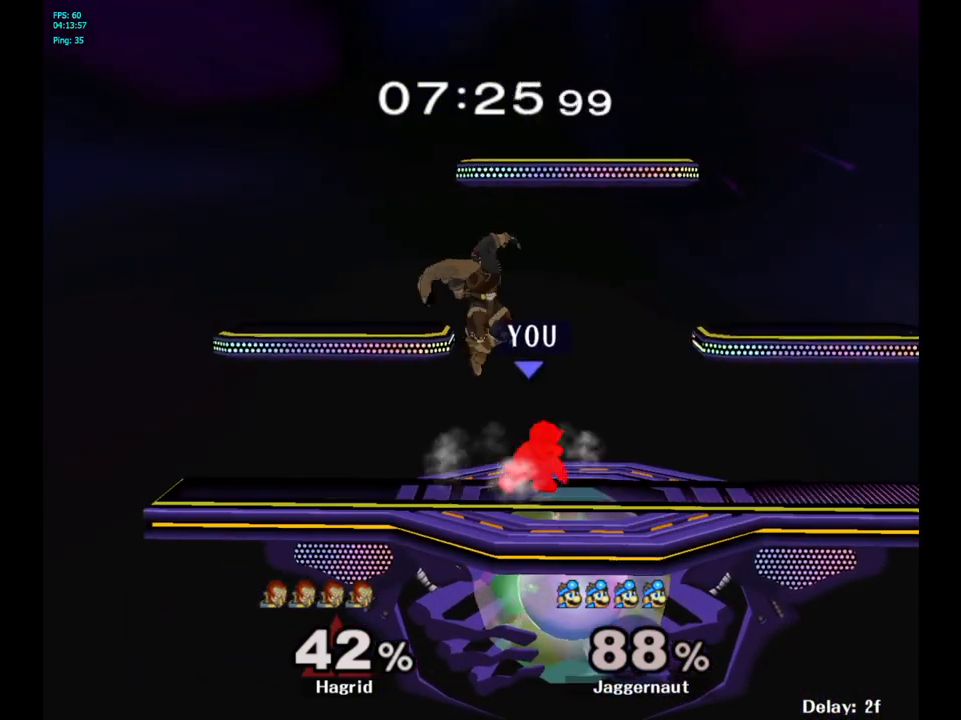
{"buttons": ["R1"], "left_stick": "center", "right_stick": "center", "events": []}
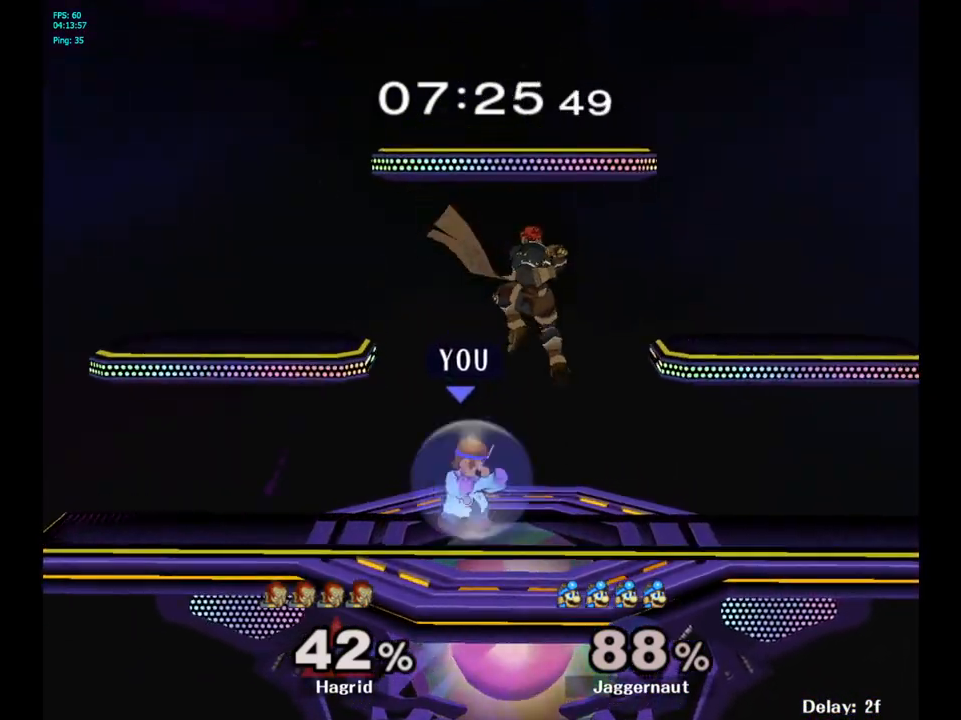
{"buttons": [], "left_stick": "right", "right_stick": "center", "events": [[317, "R1", "up"], [450, "Y", "down"], [450, "left_stick", "right"], [500, "Y", "up"]]}
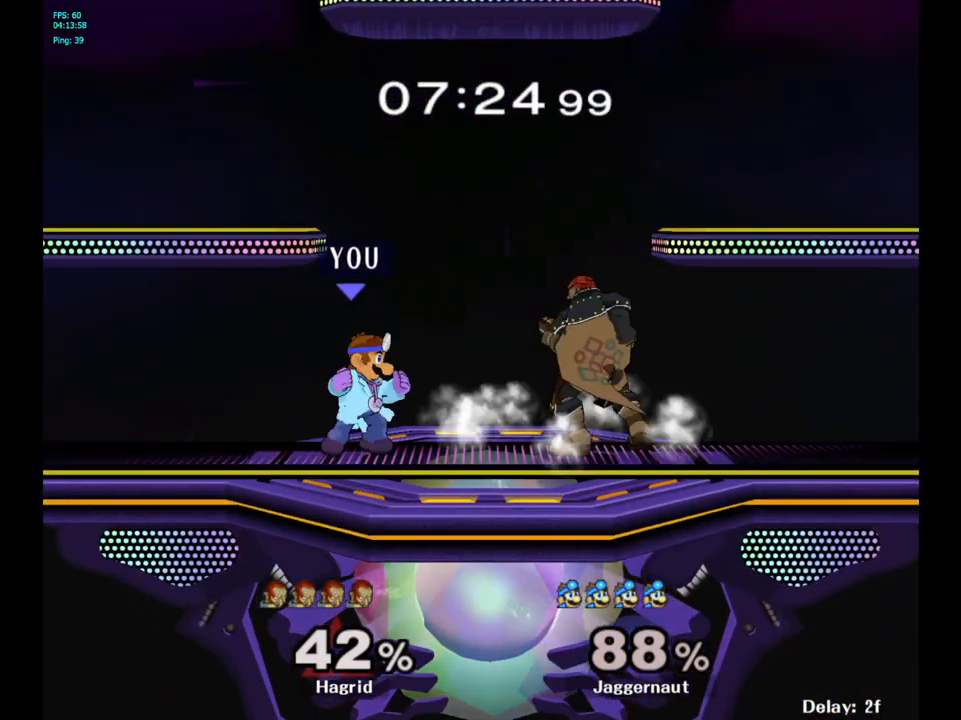
{"buttons": [], "left_stick": "center", "right_stick": "center", "events": [[33, "left_stick", "center"], [200, "left_stick", "right"], [283, "Y", "down"], [300, "left_stick", "center"], [467, "Y", "up"]]}
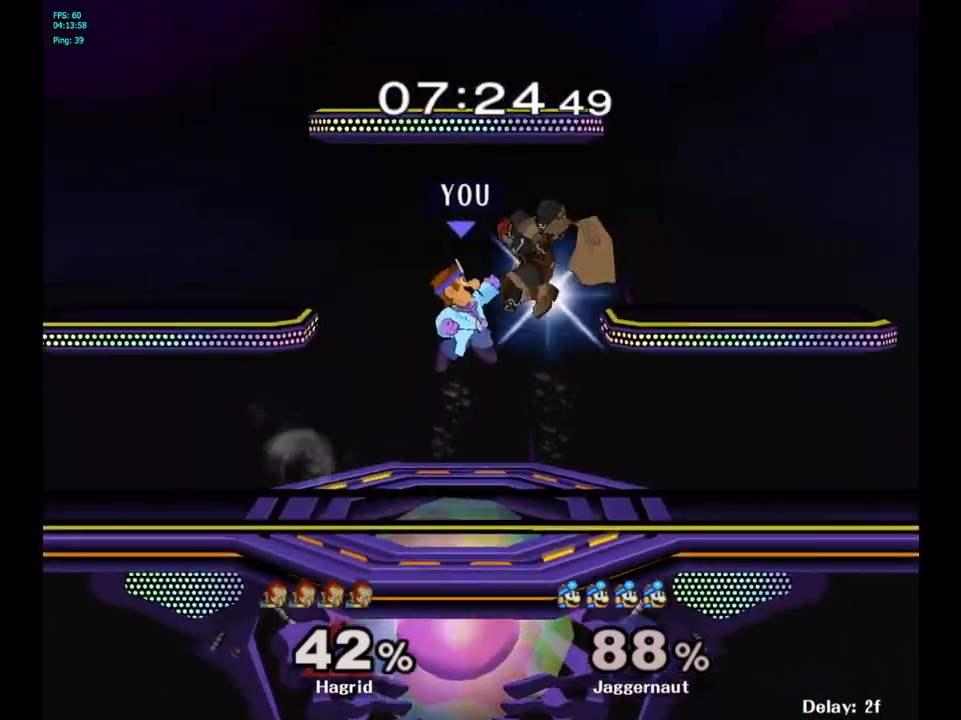
{"buttons": [], "left_stick": "center", "right_stick": "center", "events": [[67, "A", "down"], [183, "A", "up"]]}
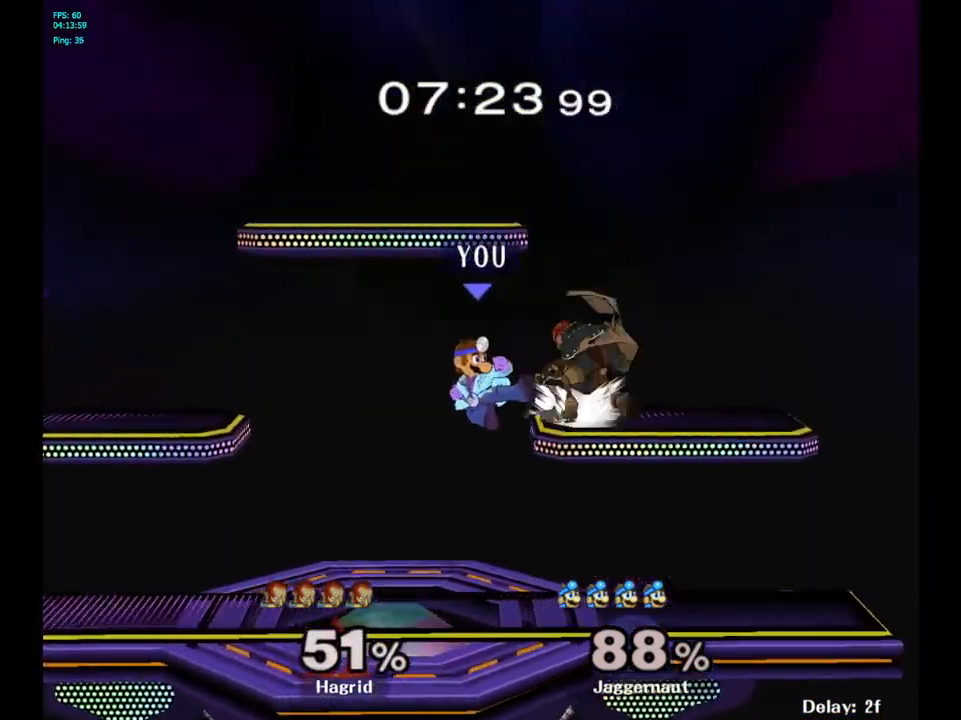
{"buttons": [], "left_stick": "up", "right_stick": "center", "events": [[483, "left_stick", "up"]]}
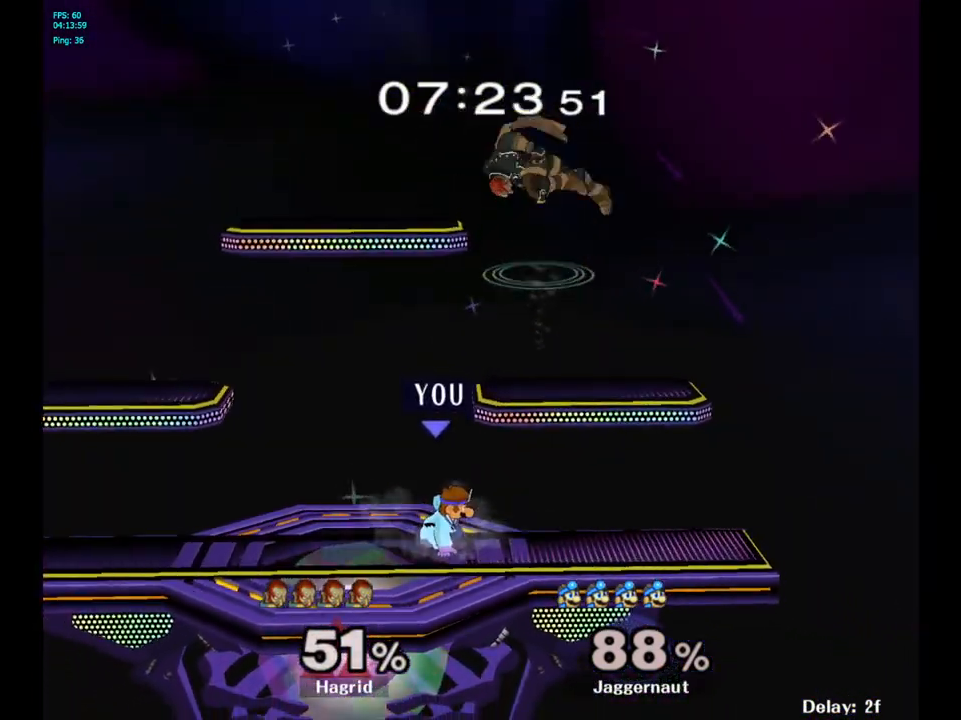
{"buttons": [], "left_stick": "up", "right_stick": "center", "events": [[17, "Y", "down"], [250, "A", "down"], [333, "Y", "up"], [483, "A", "up"]]}
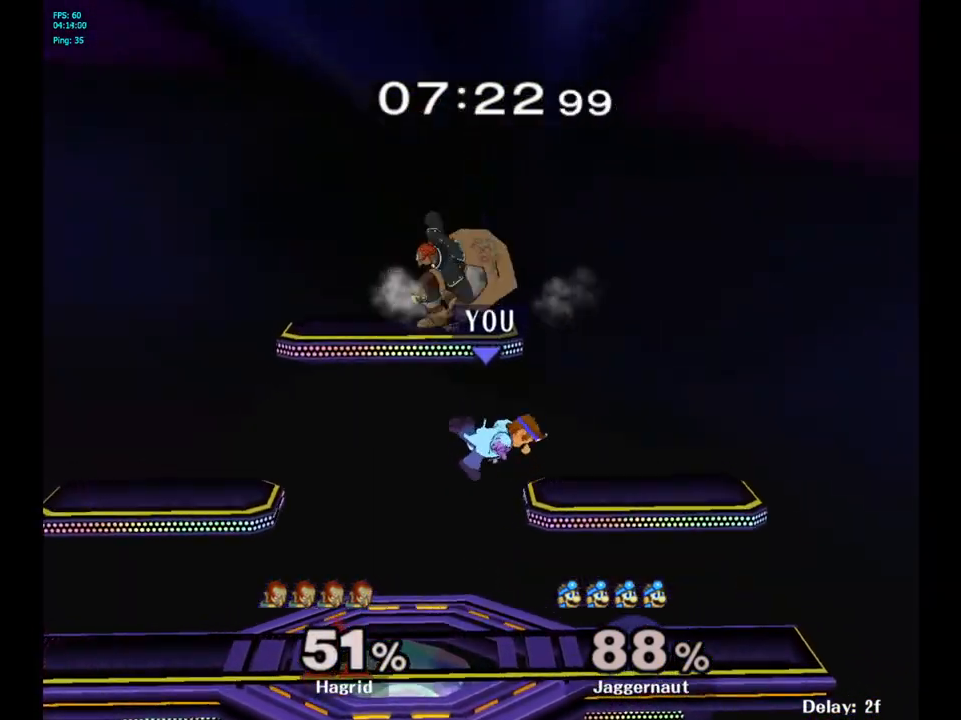
{"buttons": ["A"], "left_stick": "up", "right_stick": "center", "events": [[17, "left_stick", "up-left"], [250, "left_stick", "up"], [333, "Y", "down"], [433, "A", "down"], [483, "Y", "up"]]}
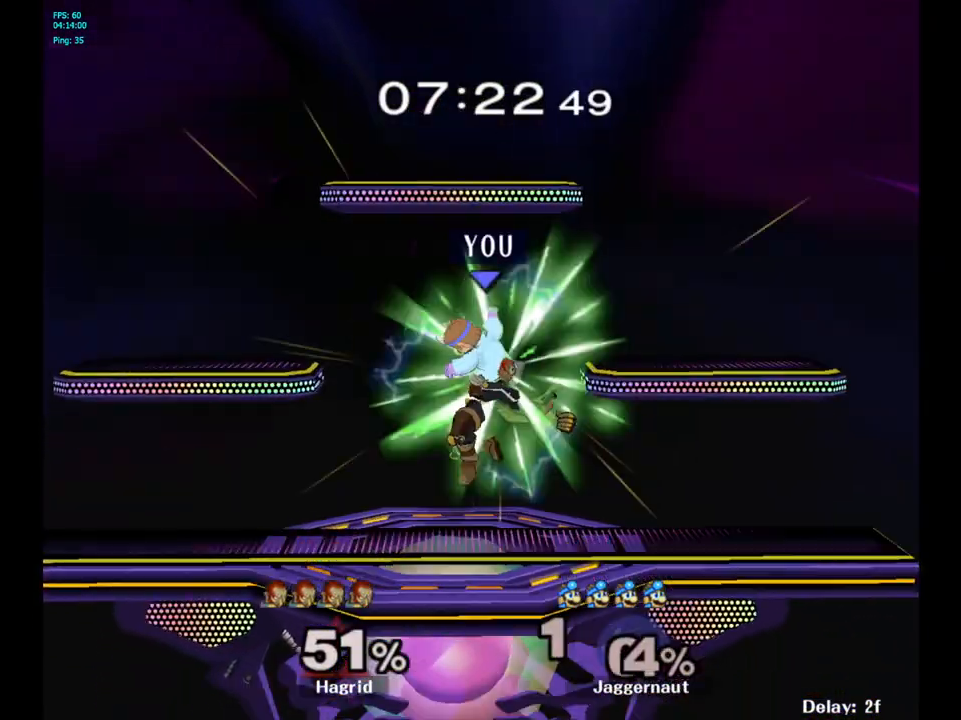
{"buttons": [], "left_stick": "center", "right_stick": "center", "events": [[100, "A", "up"], [200, "left_stick", "up-left"], [450, "left_stick", "center"]]}
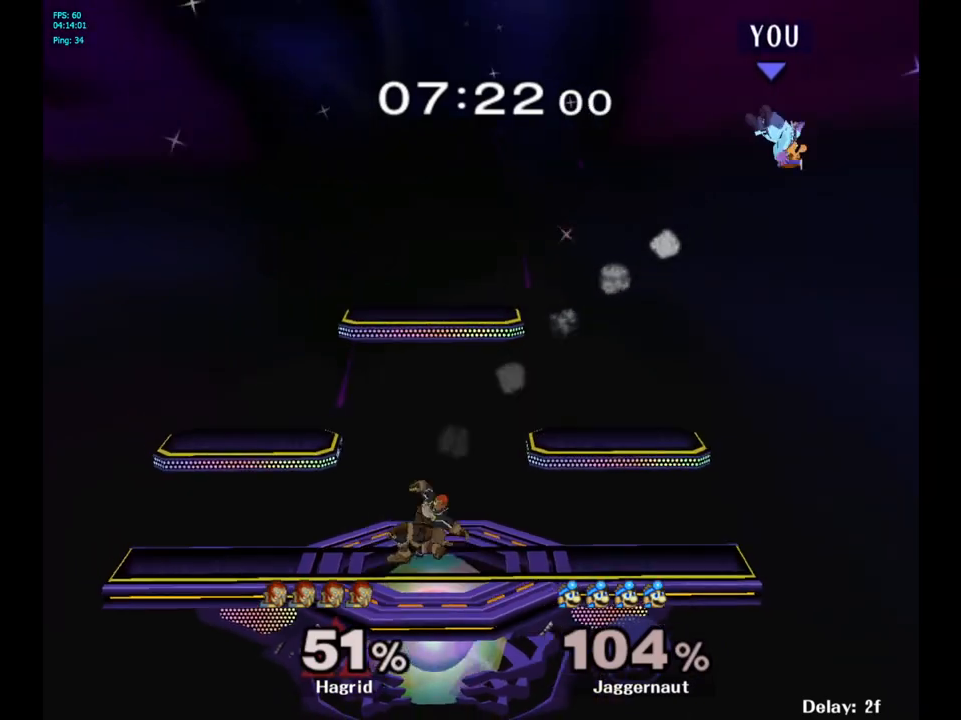
{"buttons": [], "left_stick": "left", "right_stick": "center", "events": [[67, "left_stick", "left"]]}
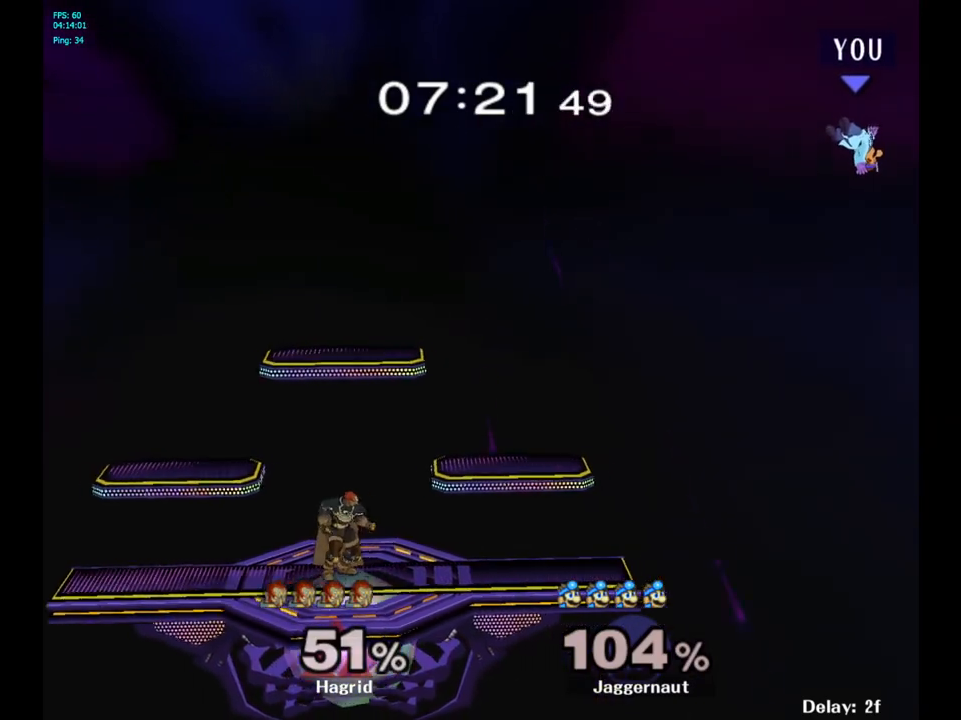
{"buttons": [], "left_stick": "left", "right_stick": "center", "events": []}
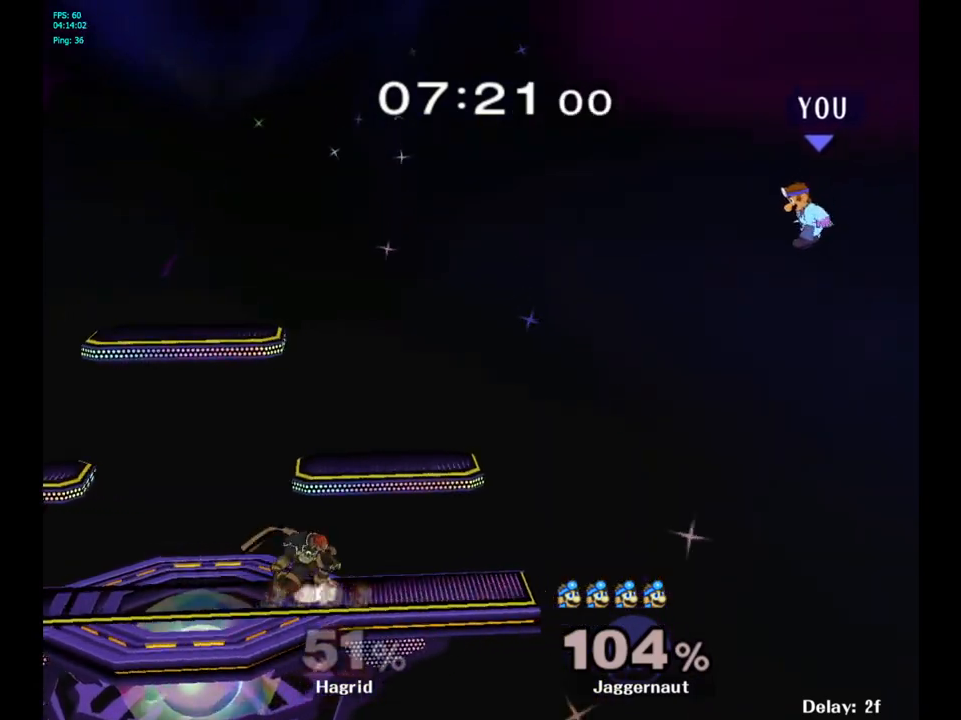
{"buttons": [], "left_stick": "left", "right_stick": "center", "events": [[17, "left_stick", "center"], [33, "B", "down"], [167, "B", "up"], [200, "left_stick", "left"]]}
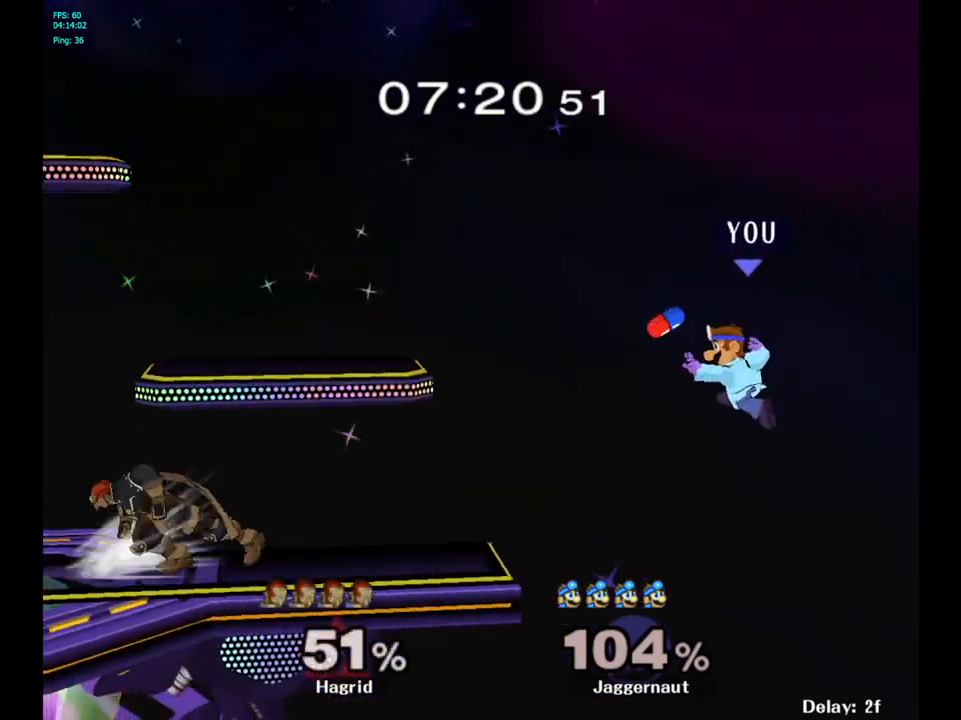
{"buttons": [], "left_stick": "right", "right_stick": "center", "events": [[233, "left_stick", "right"]]}
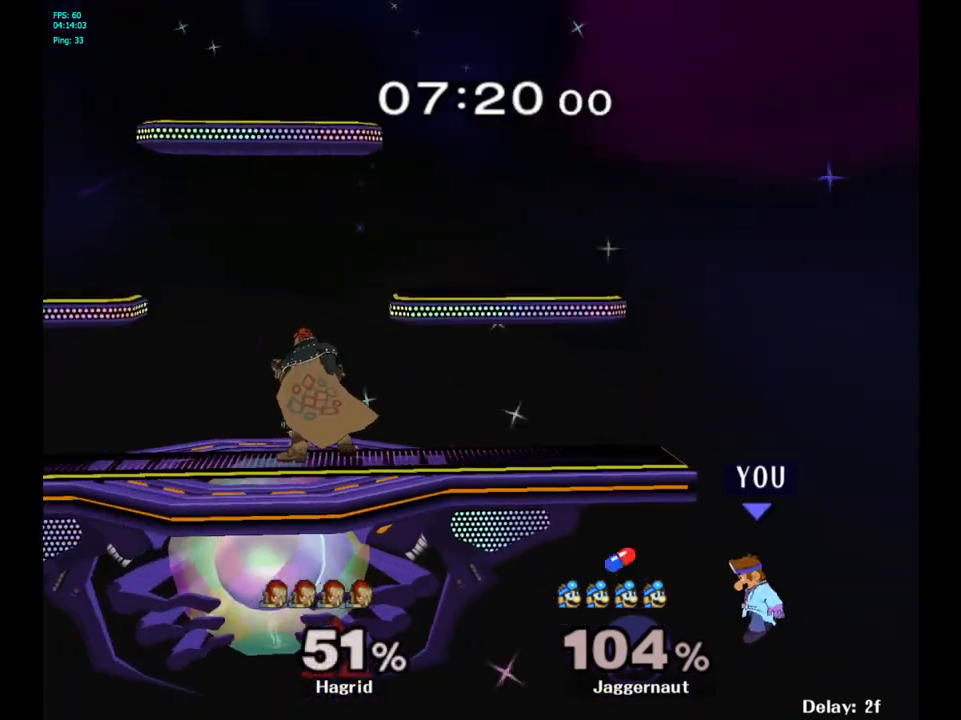
{"buttons": [], "left_stick": "up-right", "right_stick": "center", "events": [[83, "left_stick", "up"], [100, "B", "down"], [233, "B", "up"], [383, "left_stick", "up-right"]]}
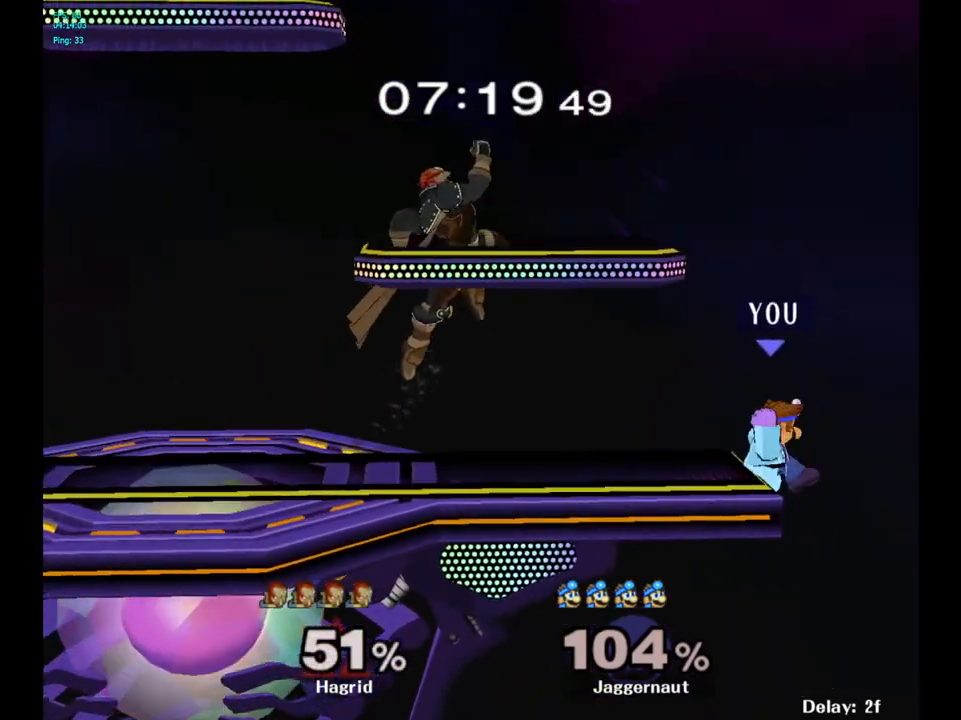
{"buttons": ["Y"], "left_stick": "center", "right_stick": "center", "events": [[17, "left_stick", "center"], [350, "left_stick", "right"], [467, "Y", "down"], [500, "left_stick", "center"]]}
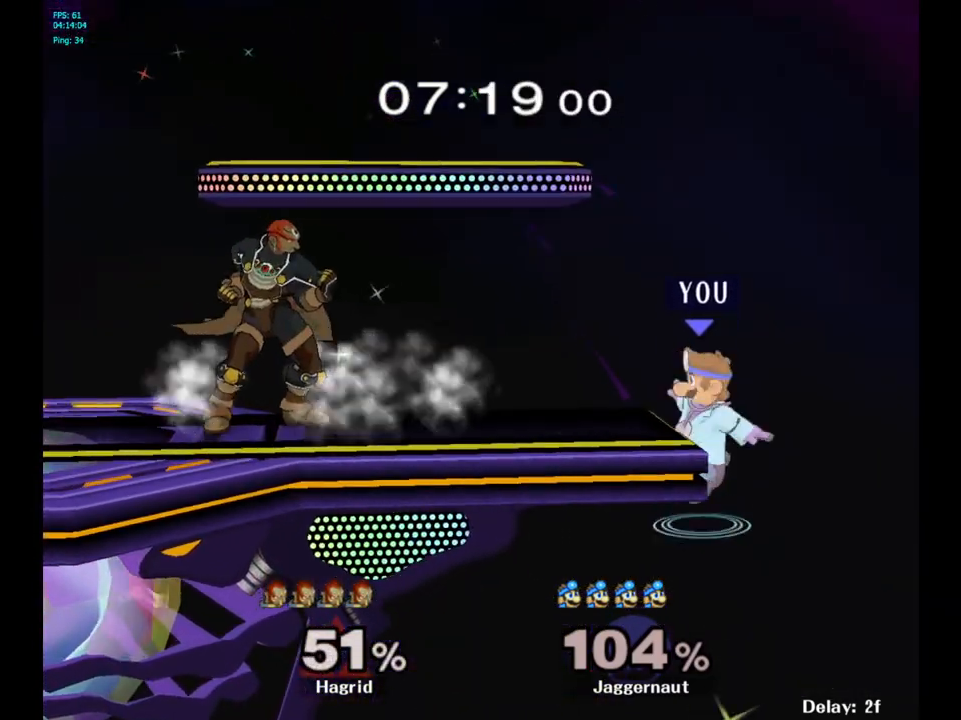
{"buttons": [], "left_stick": "right", "right_stick": "center", "events": [[300, "left_stick", "right"], [317, "Y", "up"]]}
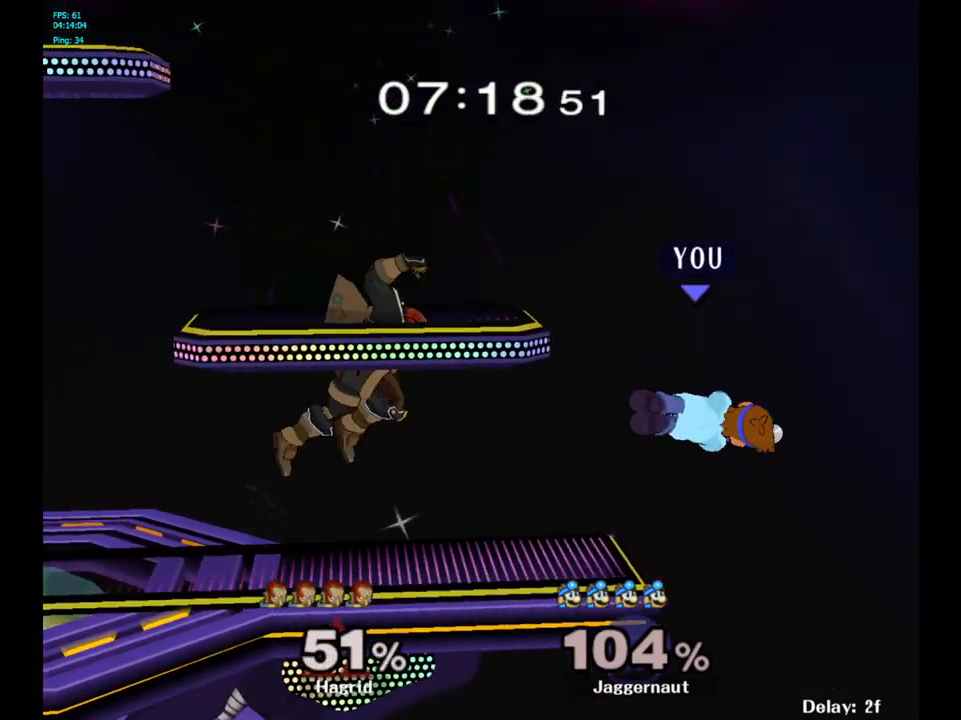
{"buttons": [], "left_stick": "left", "right_stick": "center", "events": [[33, "left_stick", "left"], [283, "left_stick", "center"], [467, "left_stick", "left"]]}
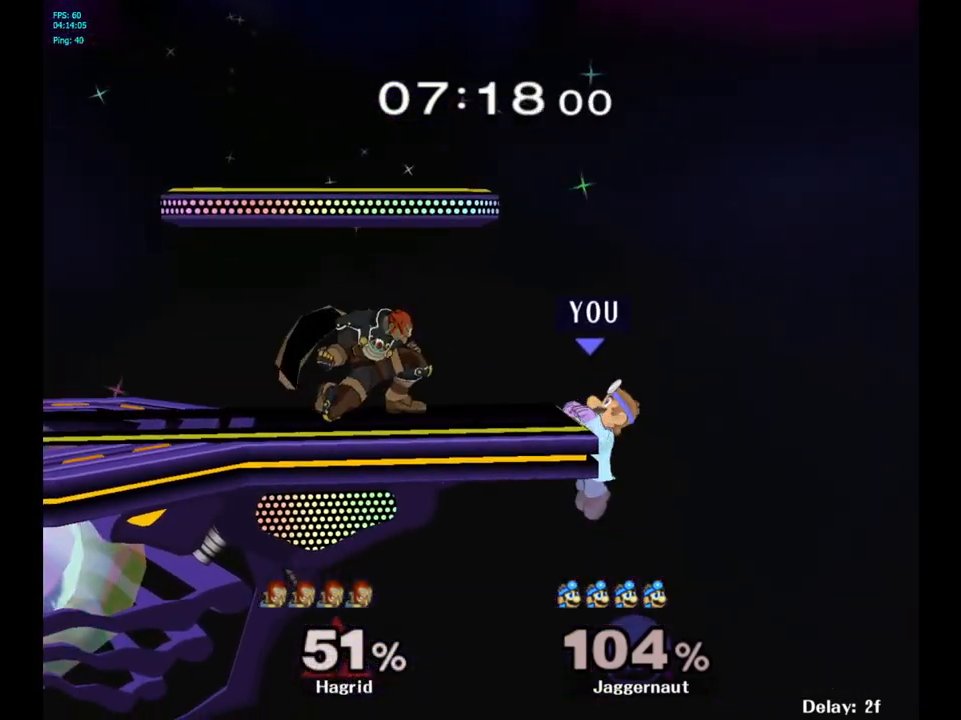
{"buttons": [], "left_stick": "center", "right_stick": "center", "events": [[50, "Y", "down"], [150, "left_stick", "center"], [167, "A", "down"], [400, "A", "up"], [400, "Y", "up"]]}
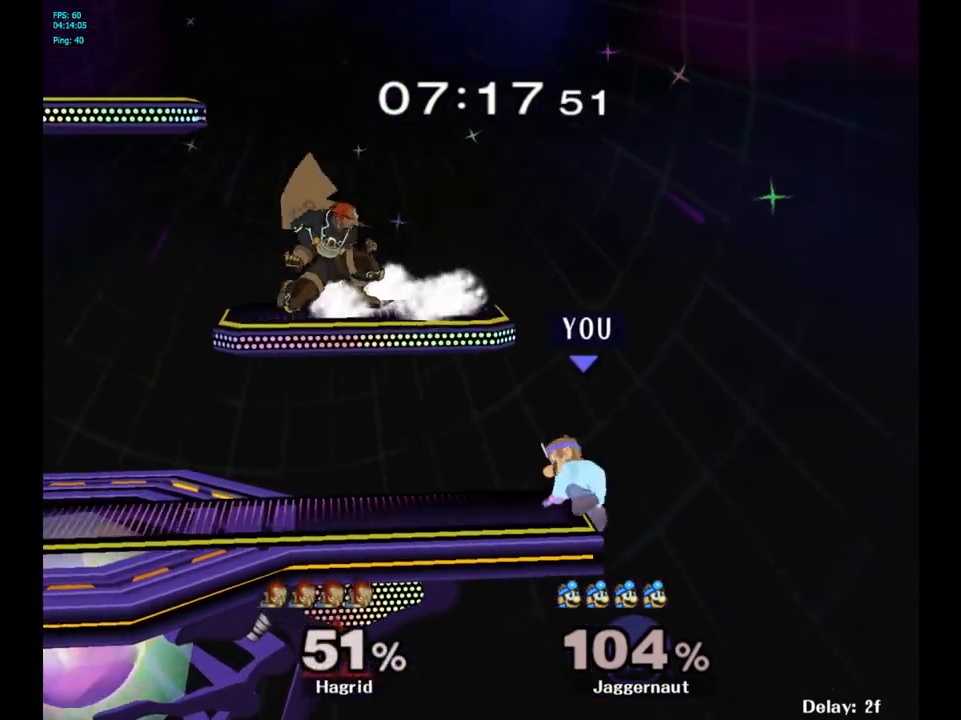
{"buttons": [], "left_stick": "center", "right_stick": "center", "events": []}
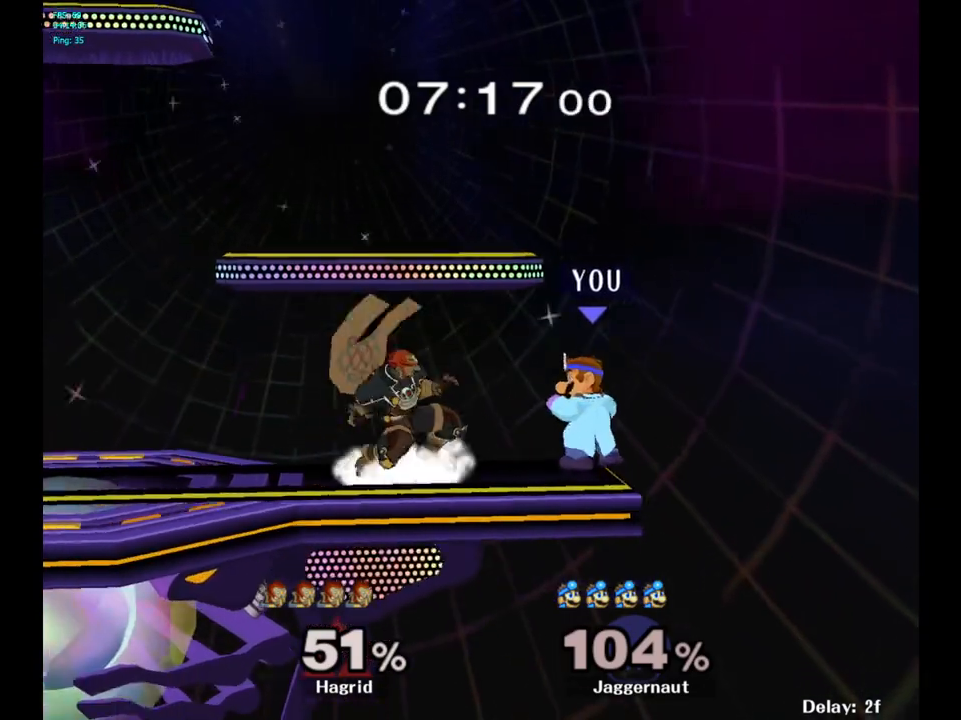
{"buttons": [], "left_stick": "center", "right_stick": "center", "events": [[50, "left_stick", "left"], [117, "Y", "down"], [150, "Y", "up"], [183, "left_stick", "center"], [250, "A", "down"], [350, "A", "up"]]}
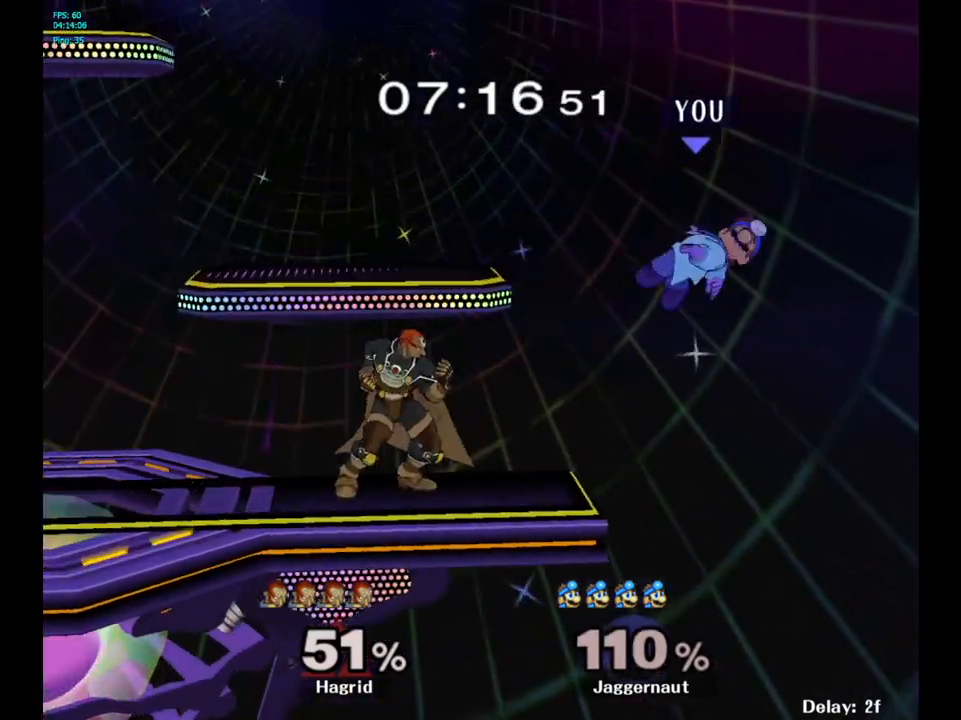
{"buttons": [], "left_stick": "left", "right_stick": "center", "events": [[133, "left_stick", "left"], [350, "left_stick", "center"], [400, "left_stick", "left"]]}
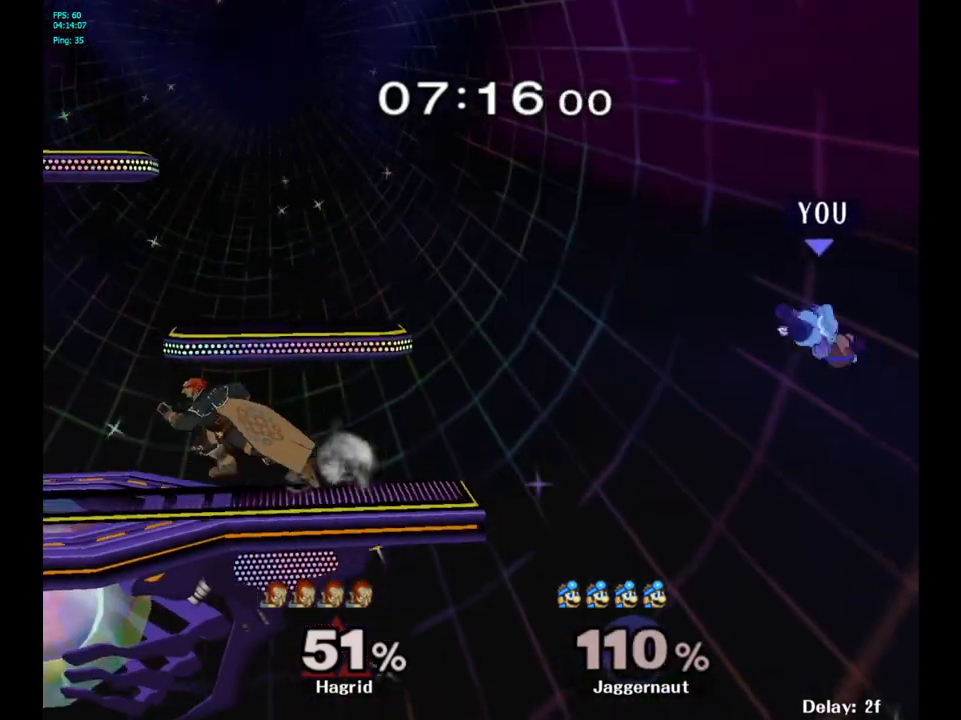
{"buttons": [], "left_stick": "left", "right_stick": "center", "events": []}